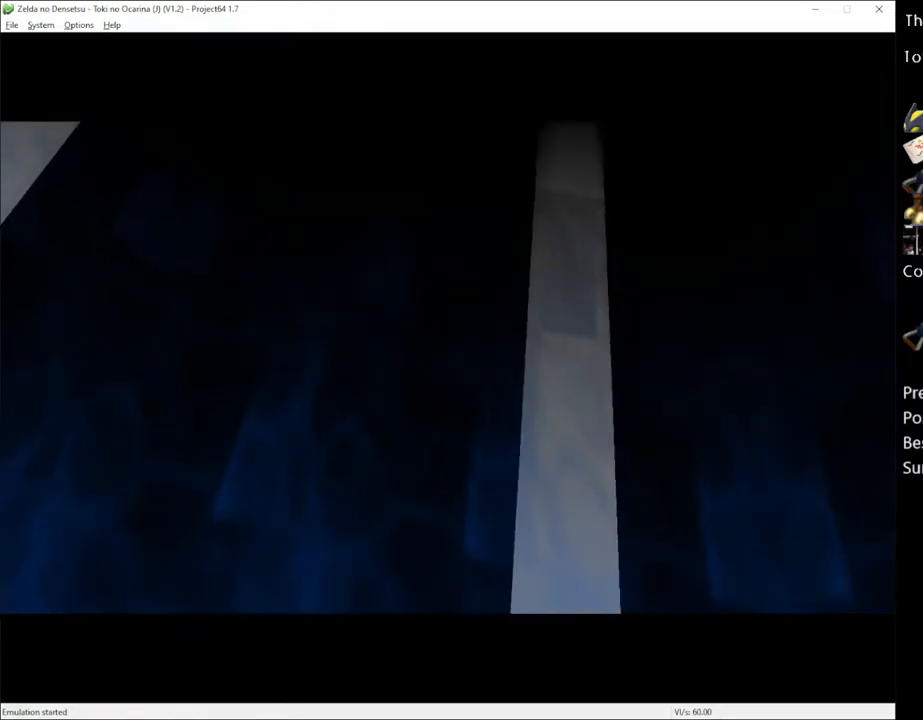
Gameplay with a controller (Xbox layout); each line is a JSON object with the inputs held at the frame after it. "events" lists button and stick changes between this image and that frame as [ms after this image, input, new state], when the widget could be followed in between. Not read: L1 L3 R1 R3.
{"buttons": ["X"], "left_stick": "center", "right_stick": "center", "events": [[317, "X", "down"], [400, "X", "up"], [433, "A", "down"], [500, "A", "up"], [500, "X", "down"]]}
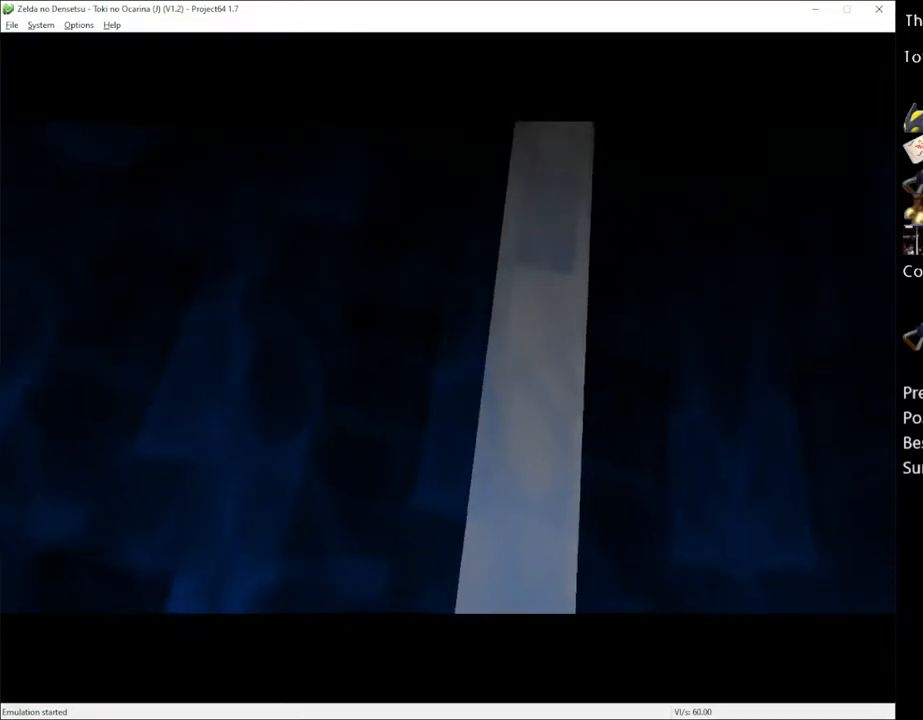
{"buttons": ["A"], "left_stick": "center", "right_stick": "center", "events": [[50, "X", "up"], [150, "A", "down"], [183, "A", "up"], [183, "X", "down"], [250, "X", "up"], [317, "A", "down"], [333, "X", "down"], [367, "A", "up"], [400, "X", "up"], [500, "A", "down"]]}
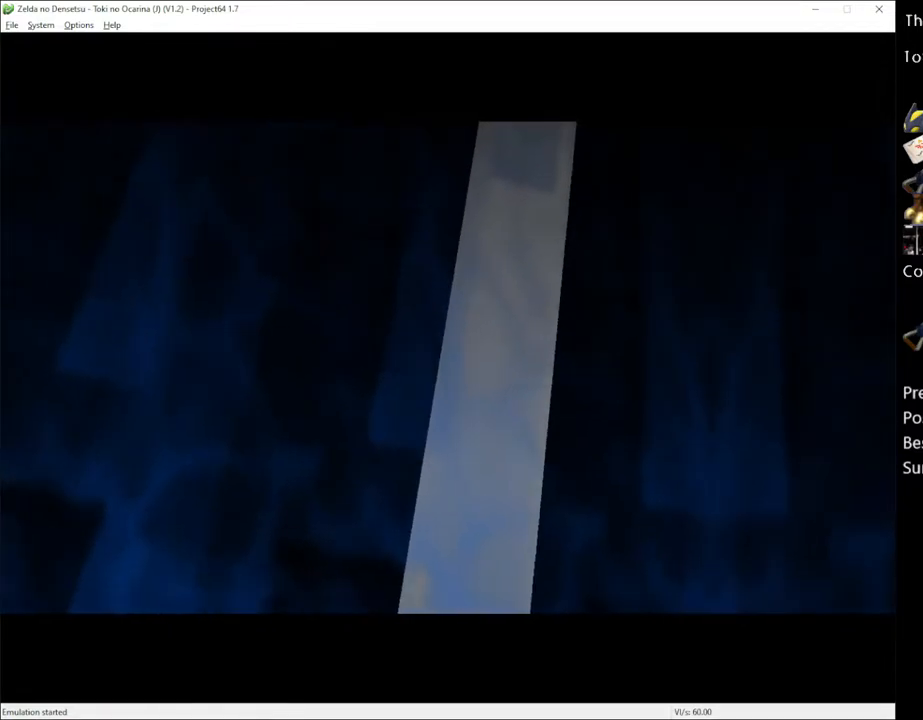
{"buttons": [], "left_stick": "center", "right_stick": "center", "events": [[33, "X", "down"], [50, "A", "up"], [50, "X", "up"], [117, "A", "down"], [150, "X", "down"], [217, "A", "up"], [217, "X", "up"], [300, "A", "down"], [300, "X", "down"], [367, "A", "up"], [400, "X", "up"]]}
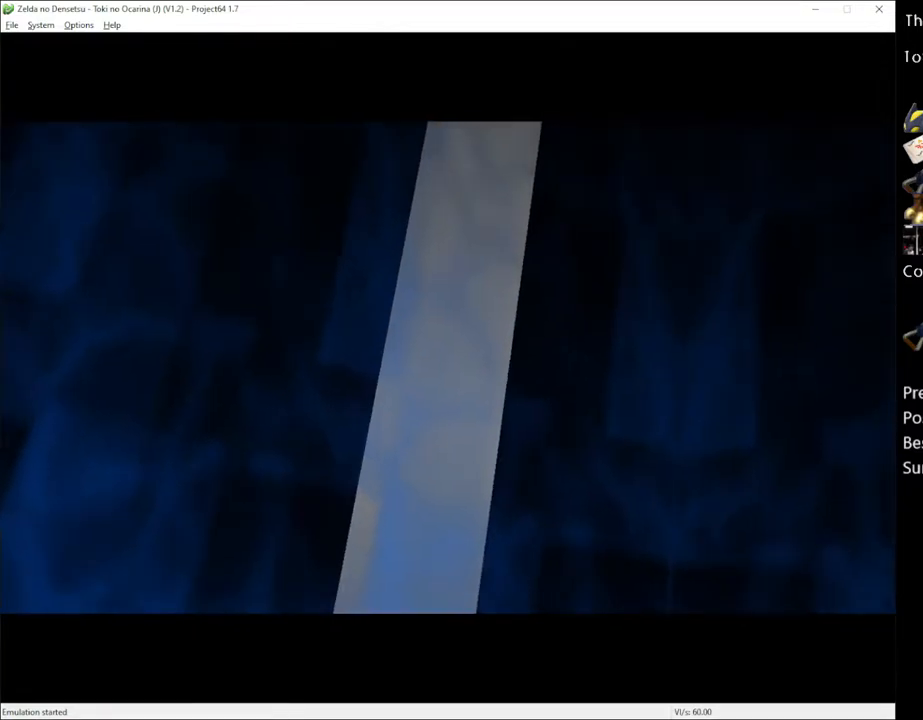
{"buttons": [], "left_stick": "center", "right_stick": "center", "events": []}
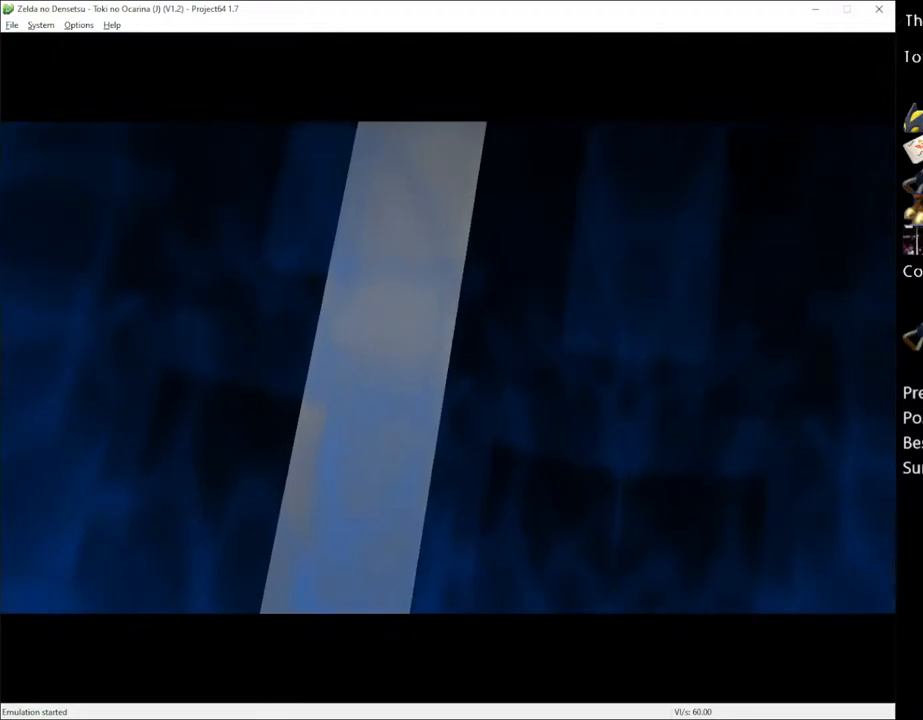
{"buttons": [], "left_stick": "center", "right_stick": "center", "events": [[433, "A", "down"], [467, "A", "up"]]}
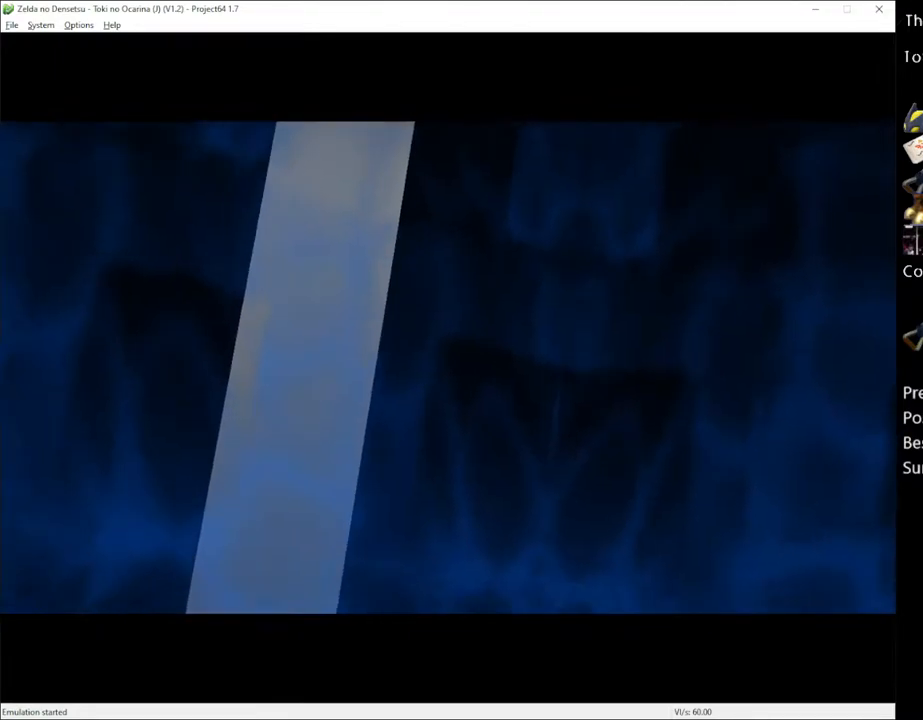
{"buttons": [], "left_stick": "center", "right_stick": "center", "events": [[283, "X", "down"], [467, "X", "up"]]}